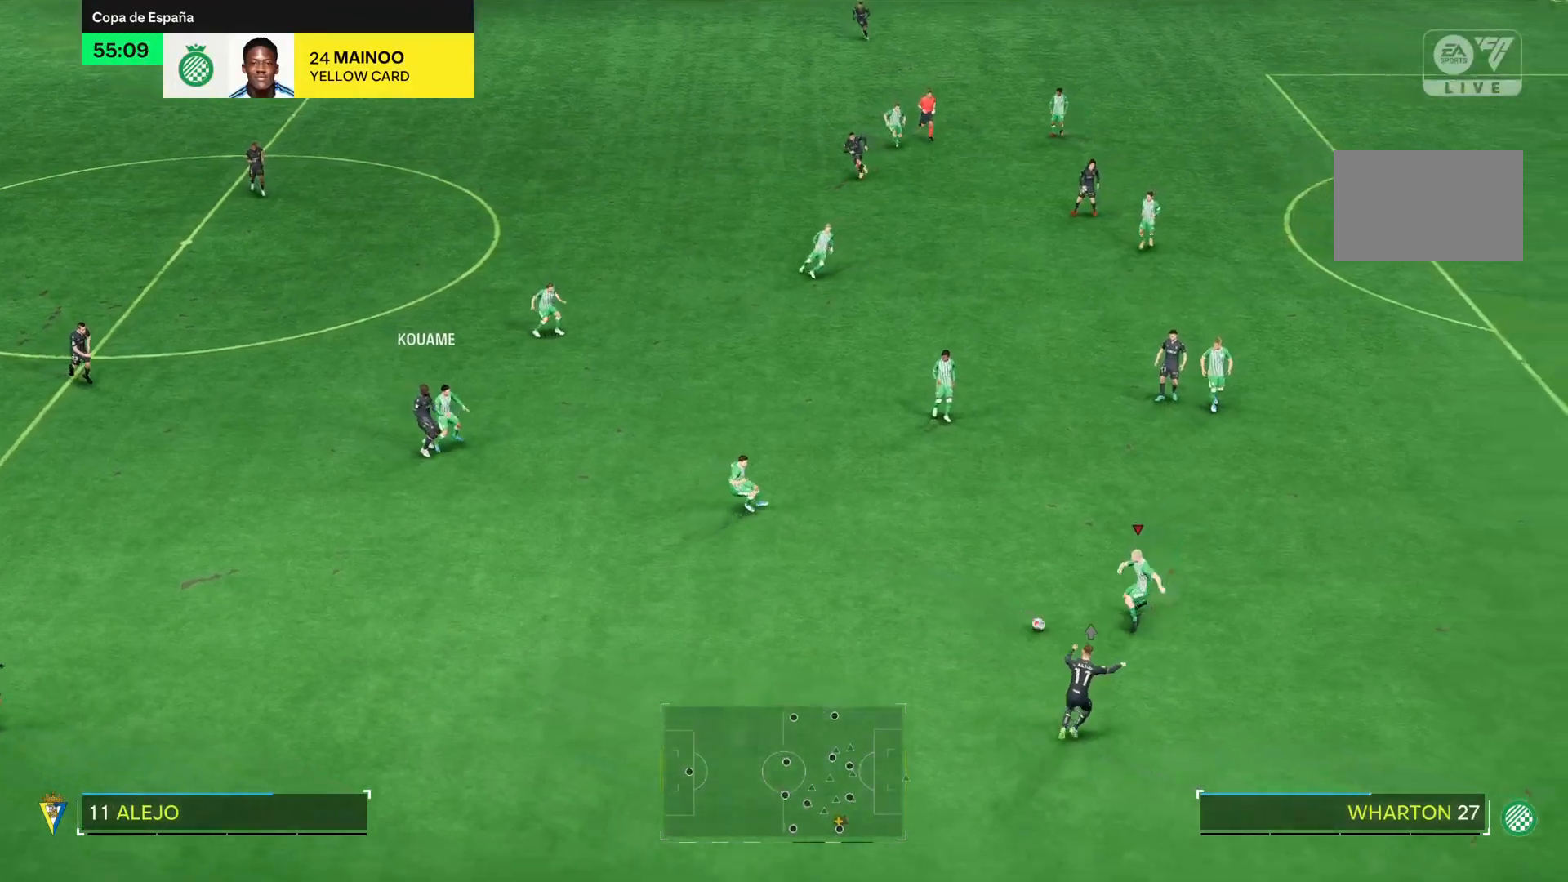
Gameplay with a controller (PlayStation layout); each line is a JSON object with the inputs held at the frame after it. "events" lists button and stick changes between this image and that frame as [ms after this image, input, new state], when the widget could be followed in between. Not read: L3 R3 left_stick.
{"buttons": ["R2"], "right_stick": "center", "events": []}
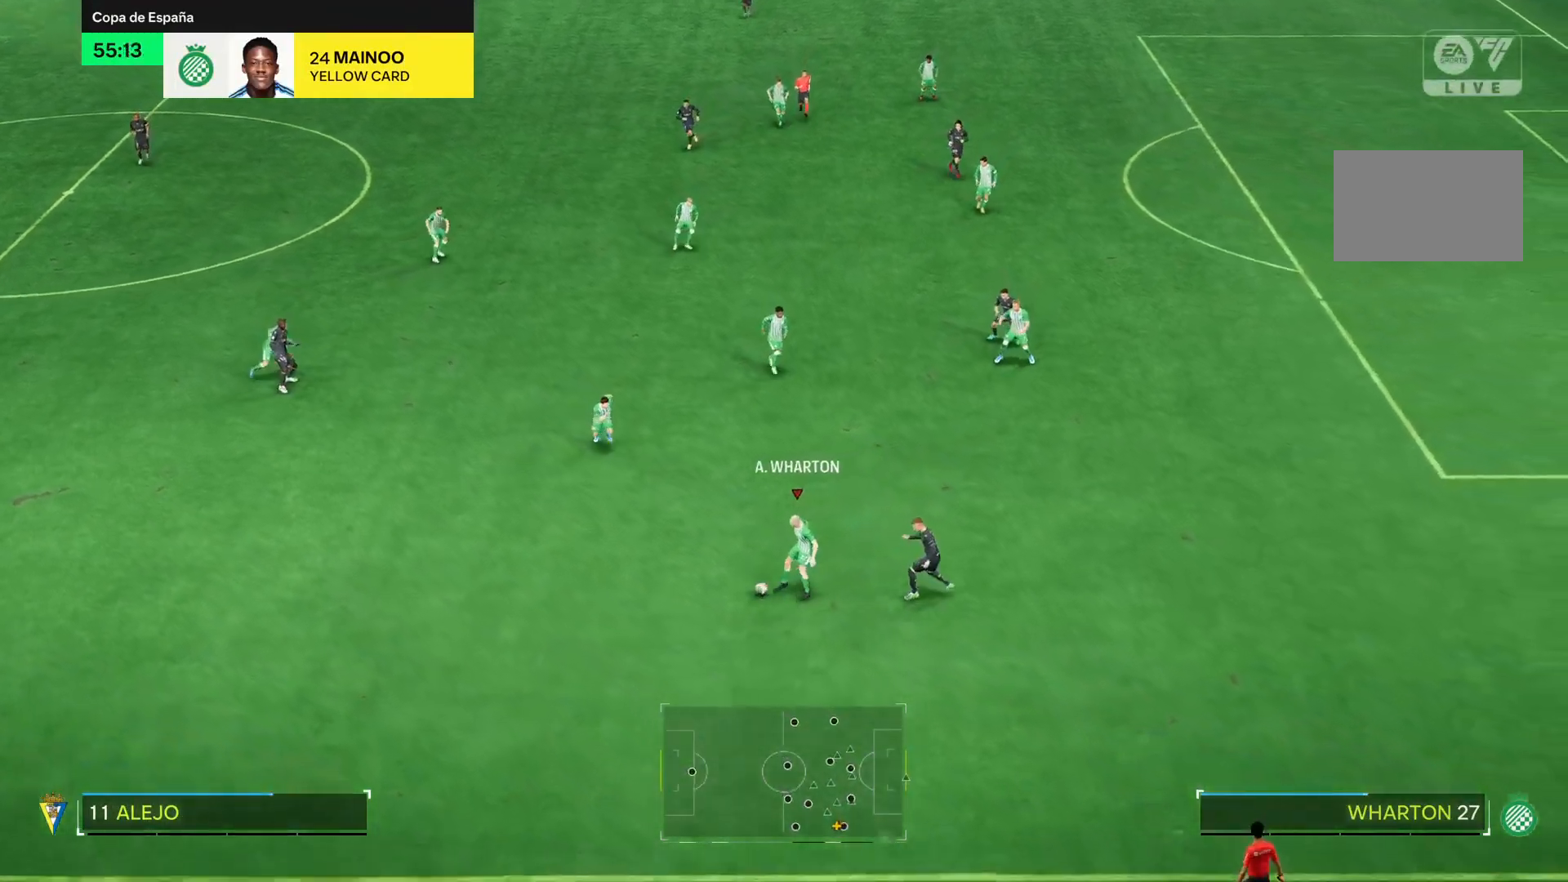
{"buttons": ["R2"], "right_stick": "center", "events": []}
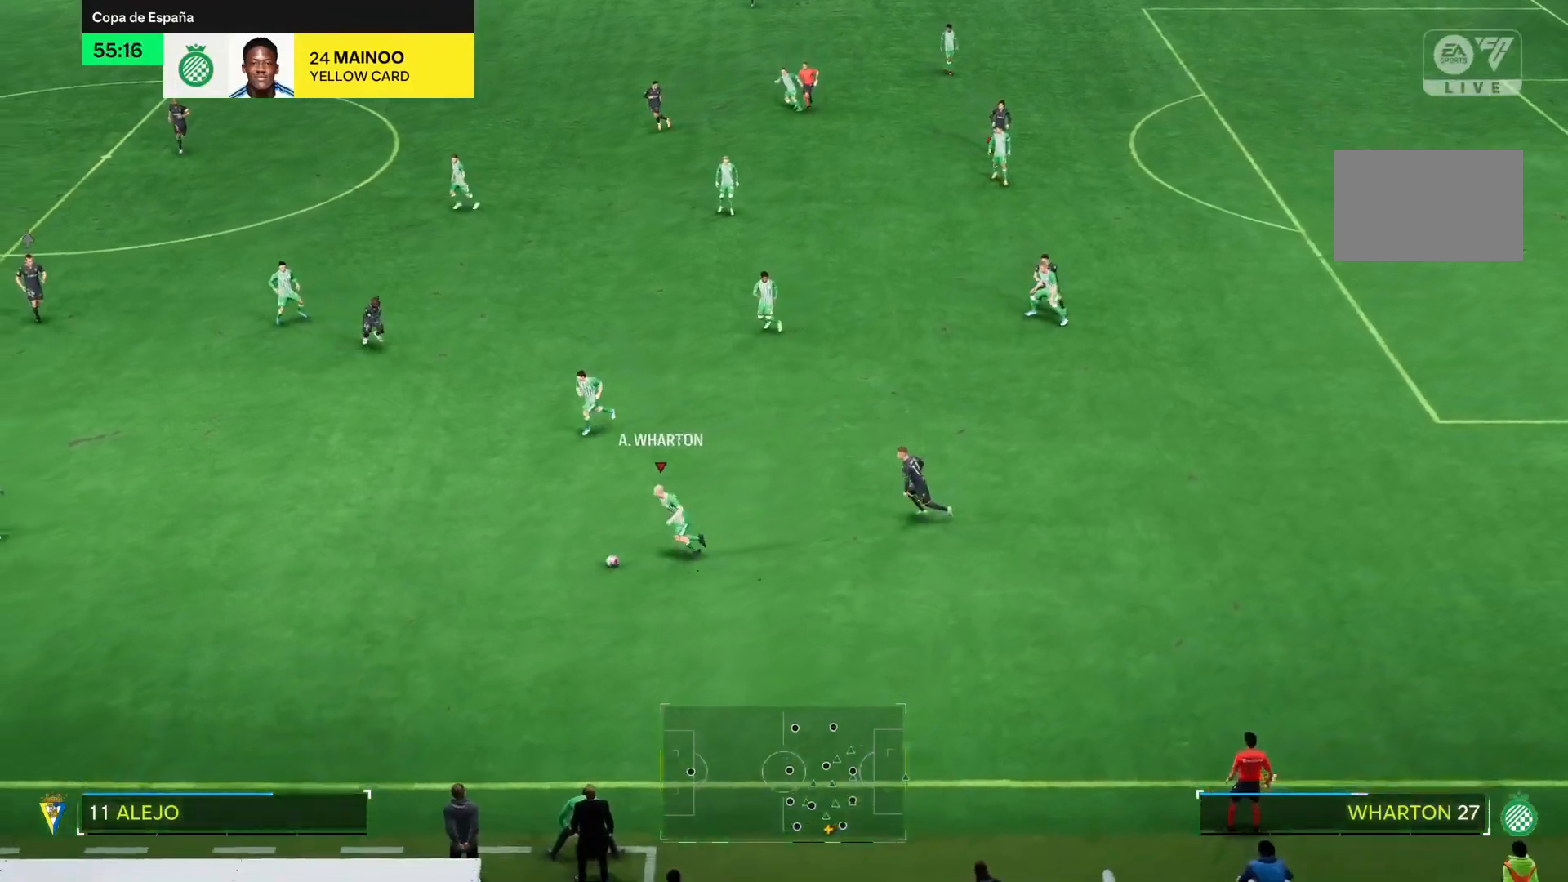
{"buttons": ["R2"], "right_stick": "center", "events": []}
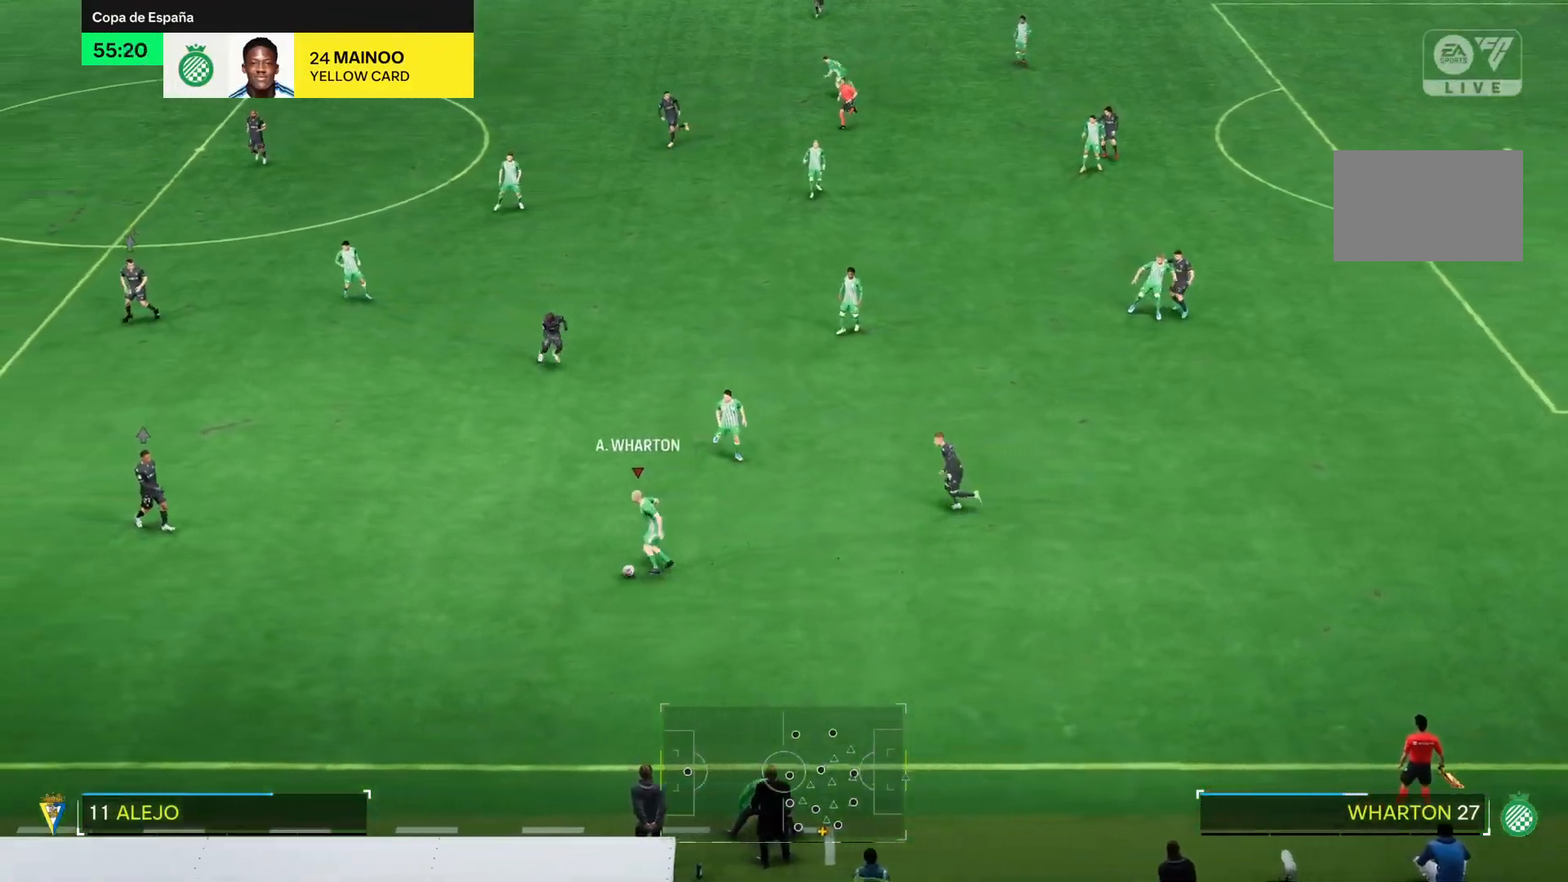
{"buttons": ["R2"], "right_stick": "center", "events": []}
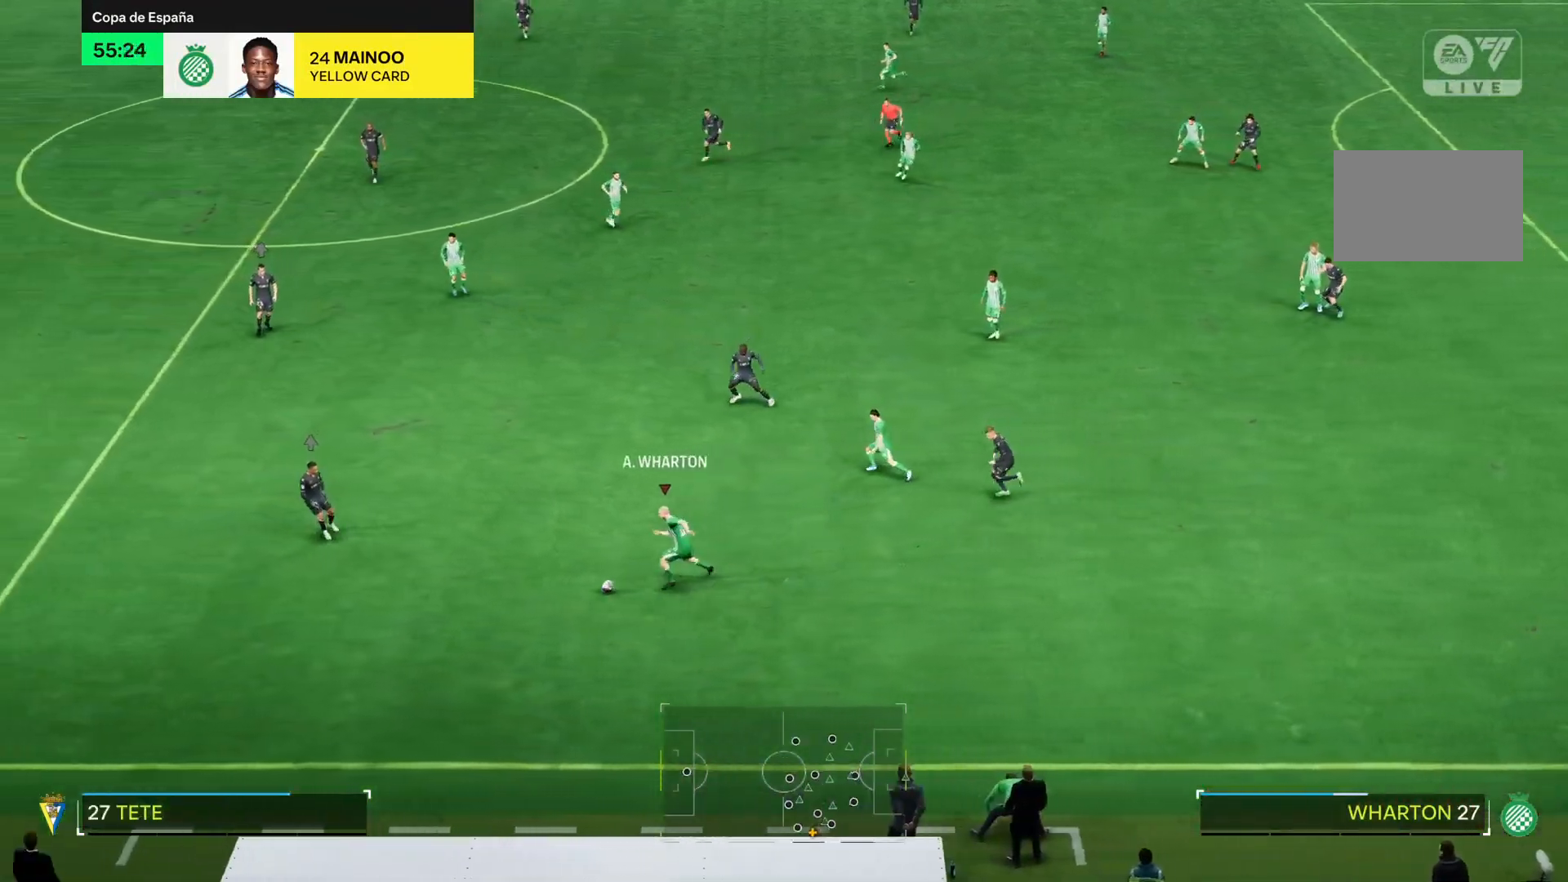
{"buttons": ["R2"], "right_stick": "center", "events": []}
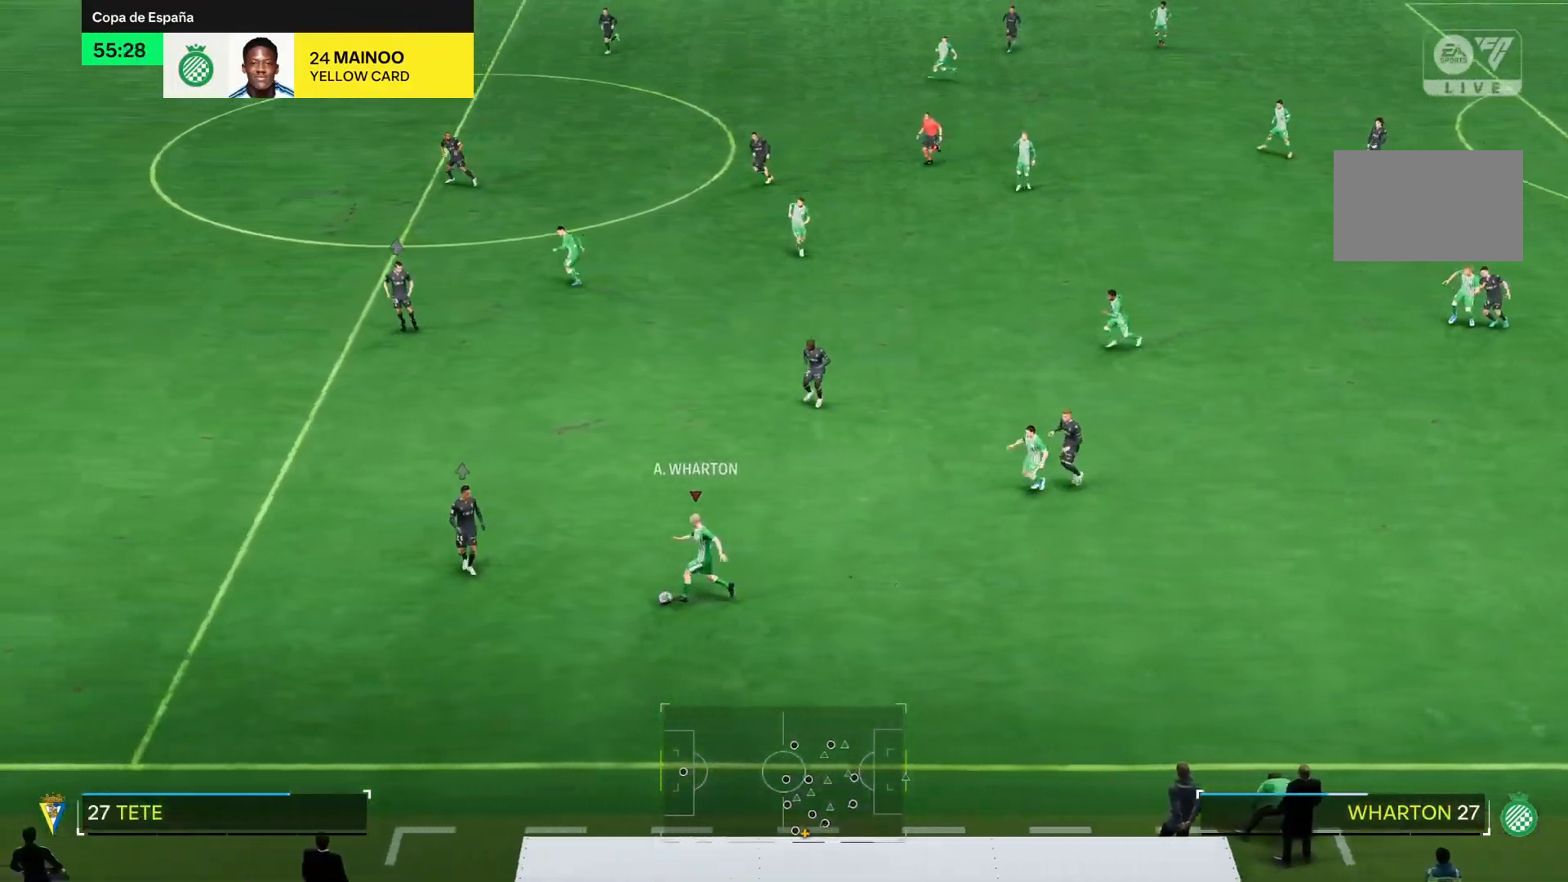
{"buttons": ["R2"], "right_stick": "center", "events": []}
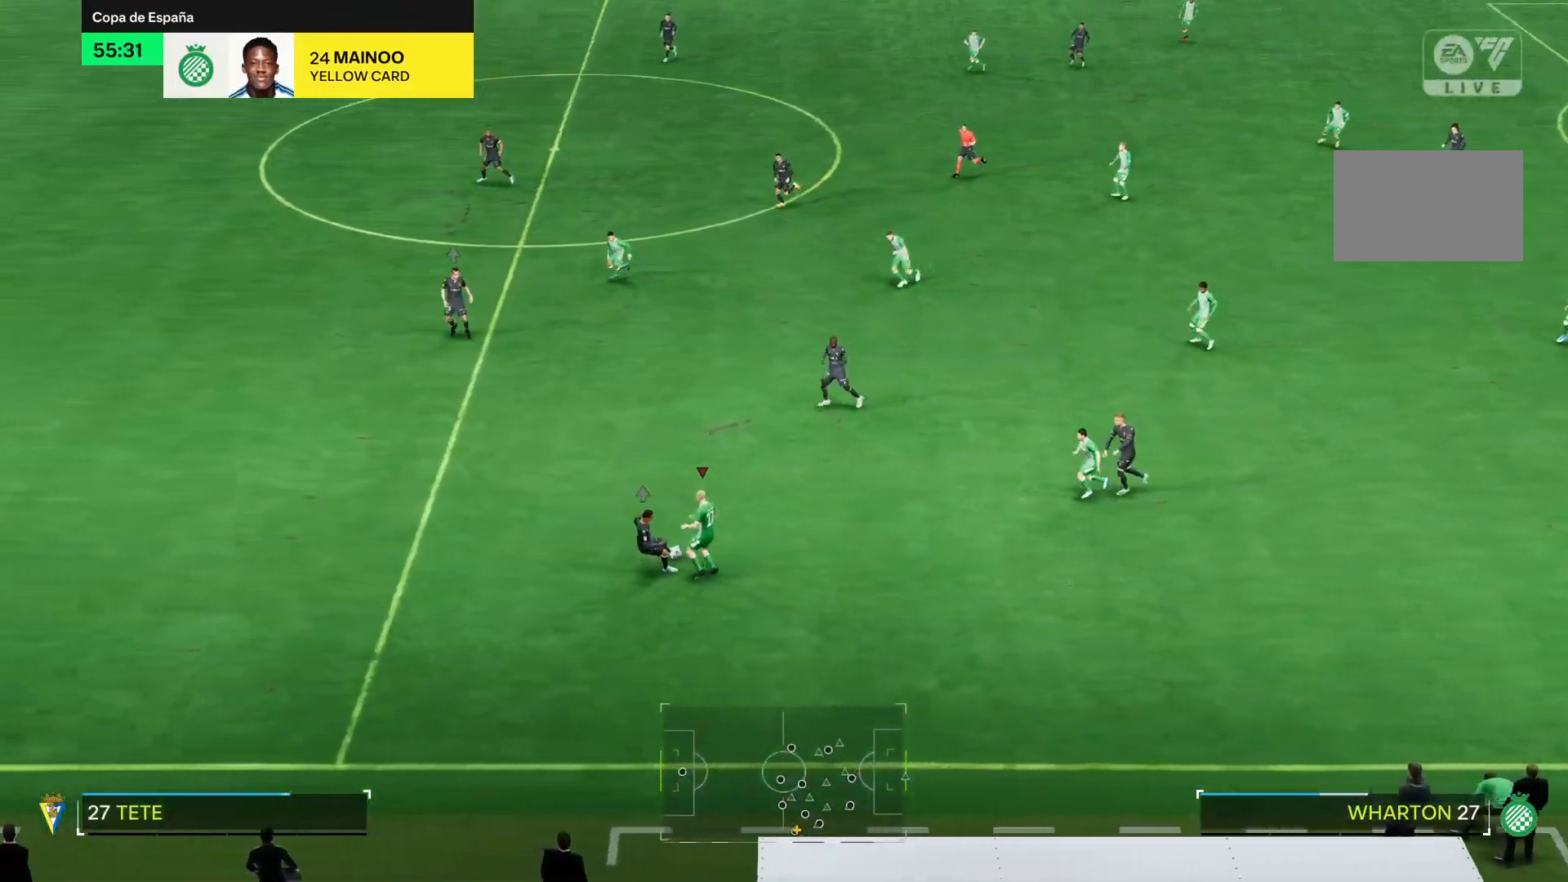
{"buttons": ["R2"], "right_stick": "center", "events": []}
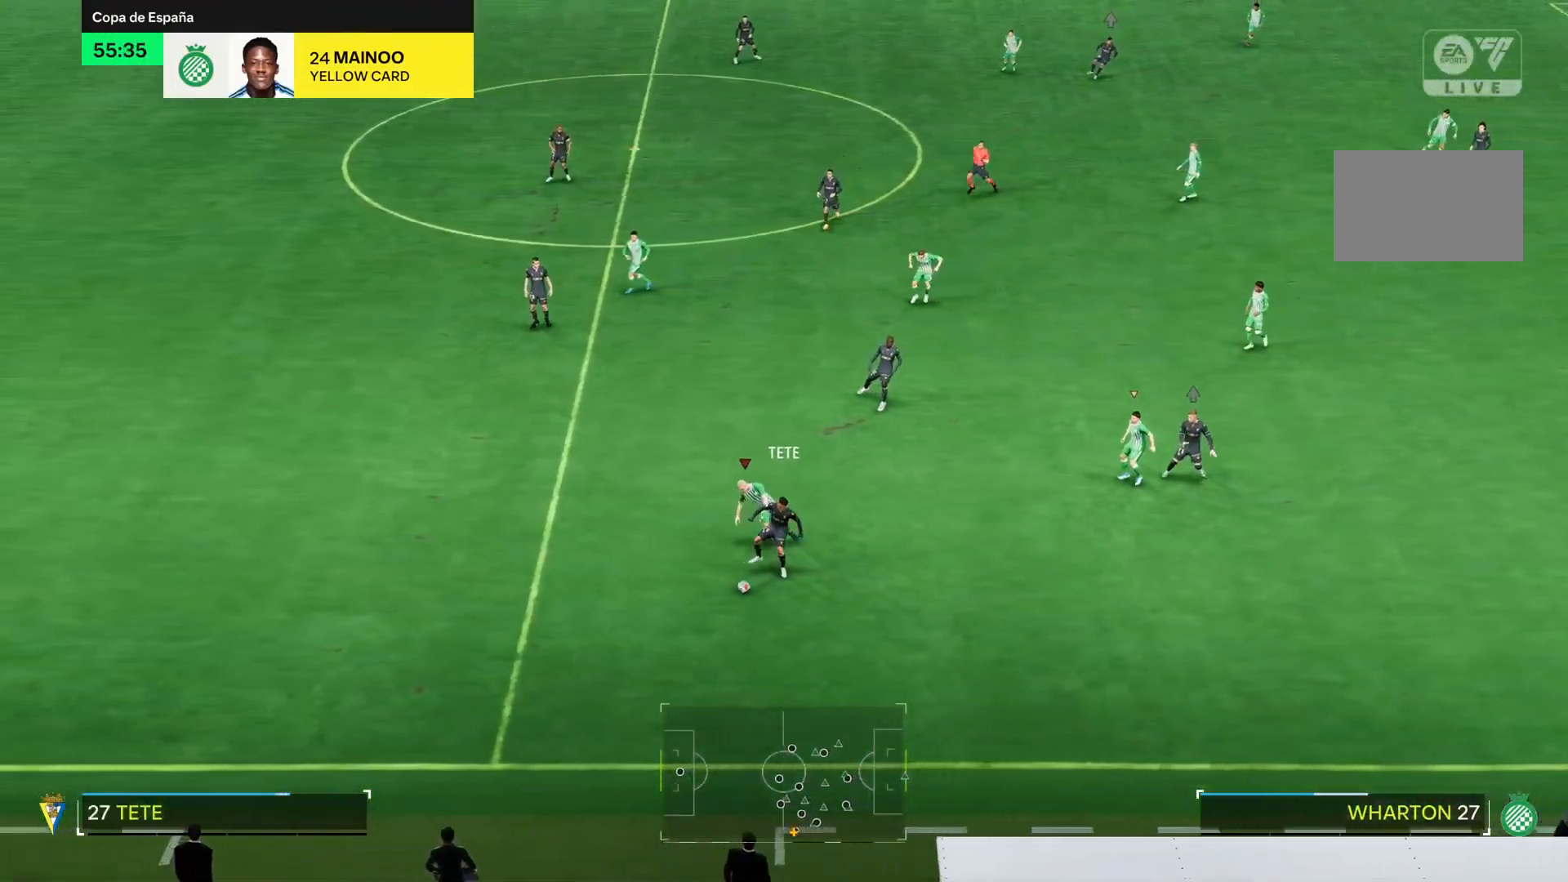
{"buttons": ["R2"], "right_stick": "center", "events": []}
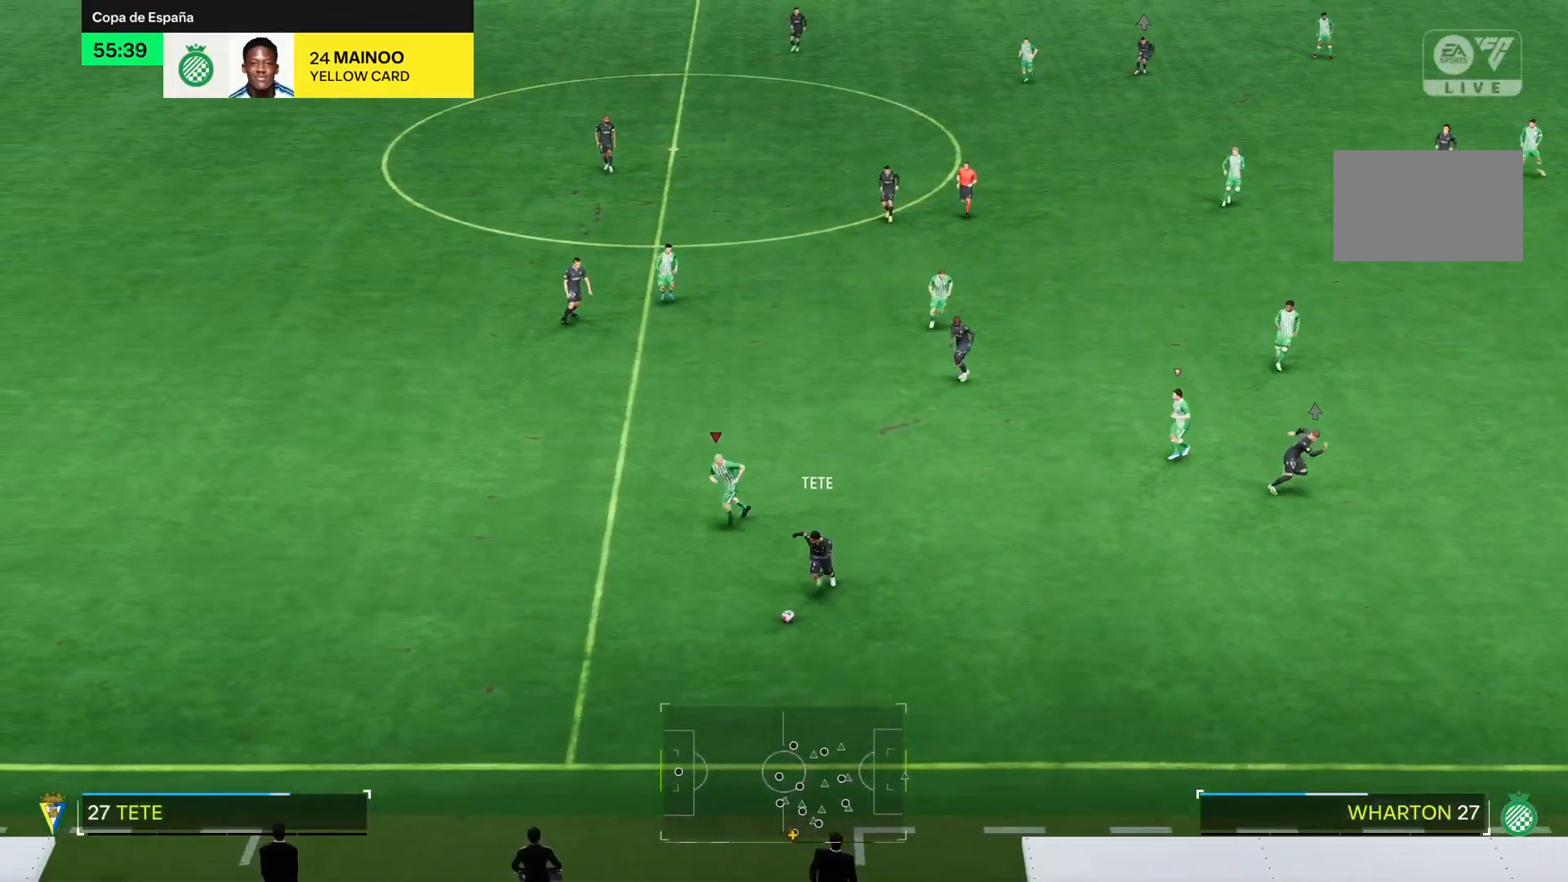
{"buttons": ["R2"], "right_stick": "center", "events": []}
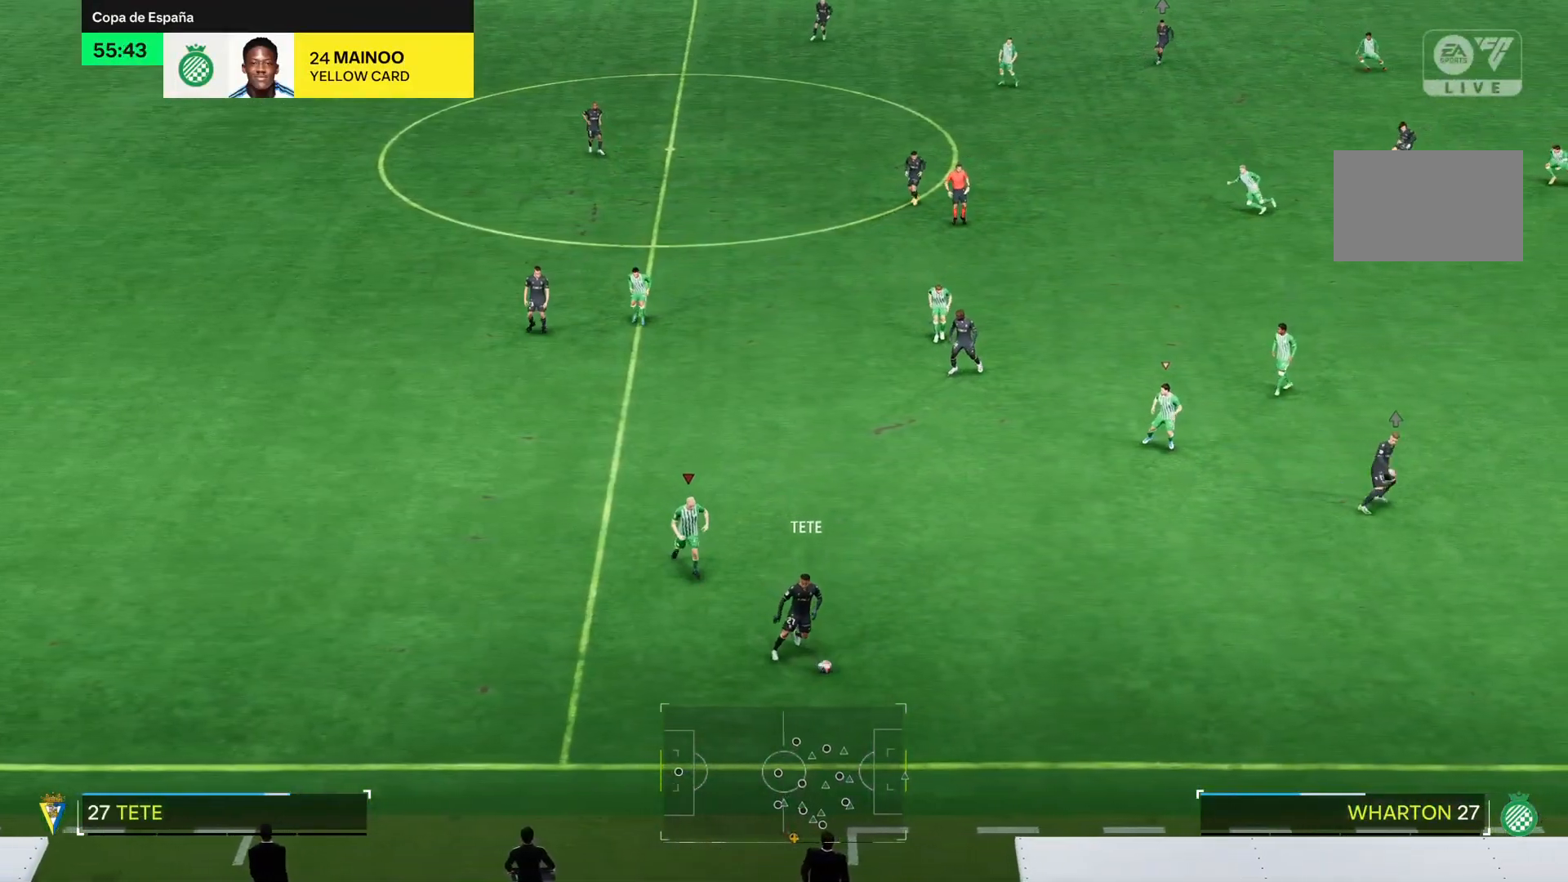
{"buttons": ["R2"], "right_stick": "center", "events": []}
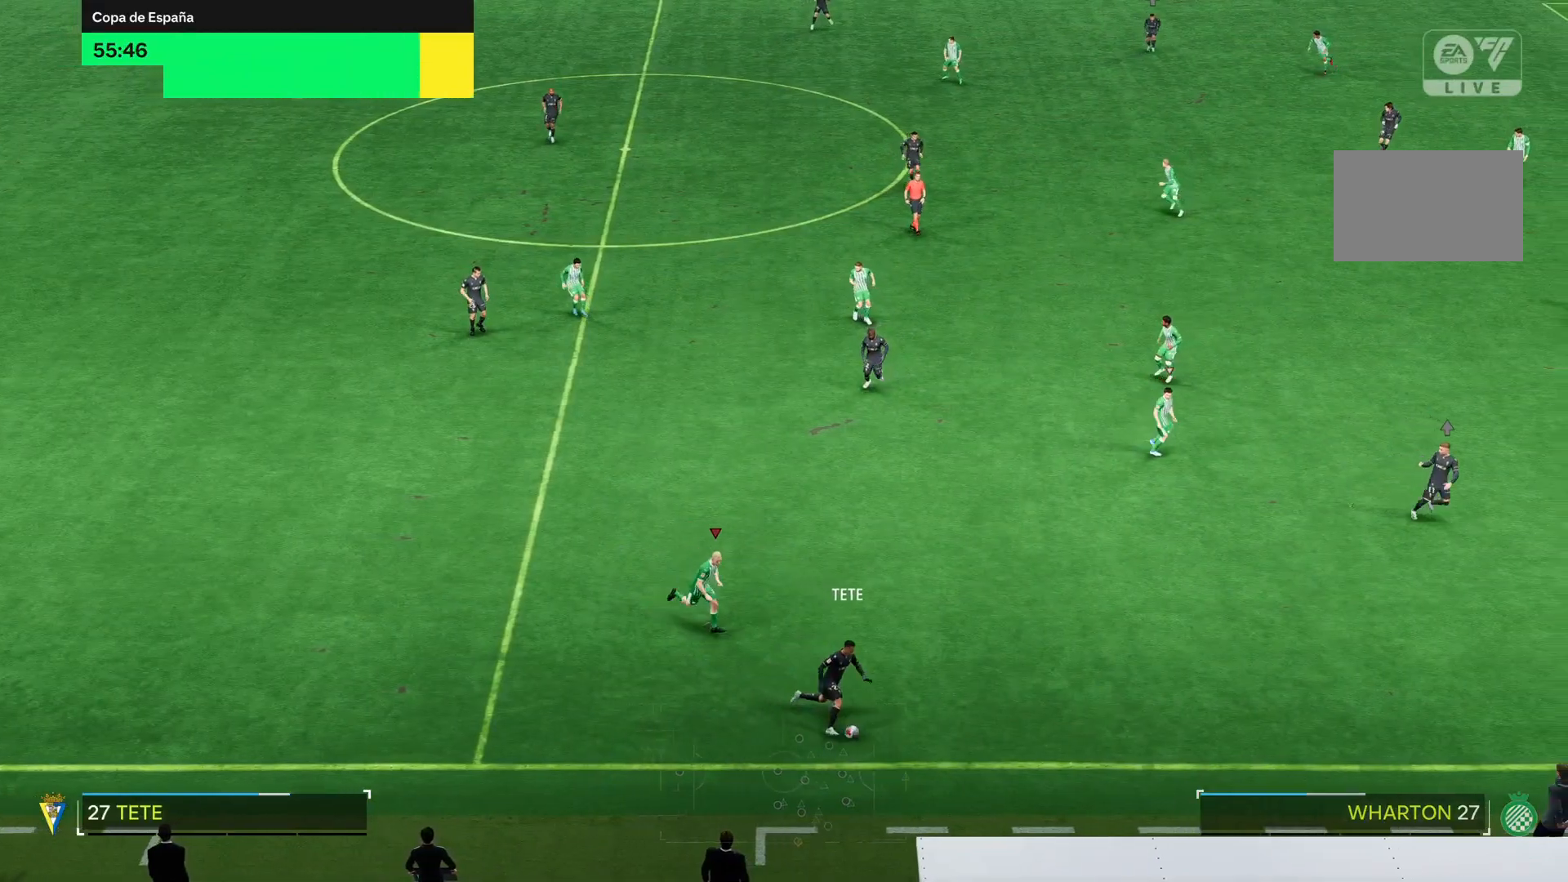
{"buttons": ["R2"], "right_stick": "center", "events": []}
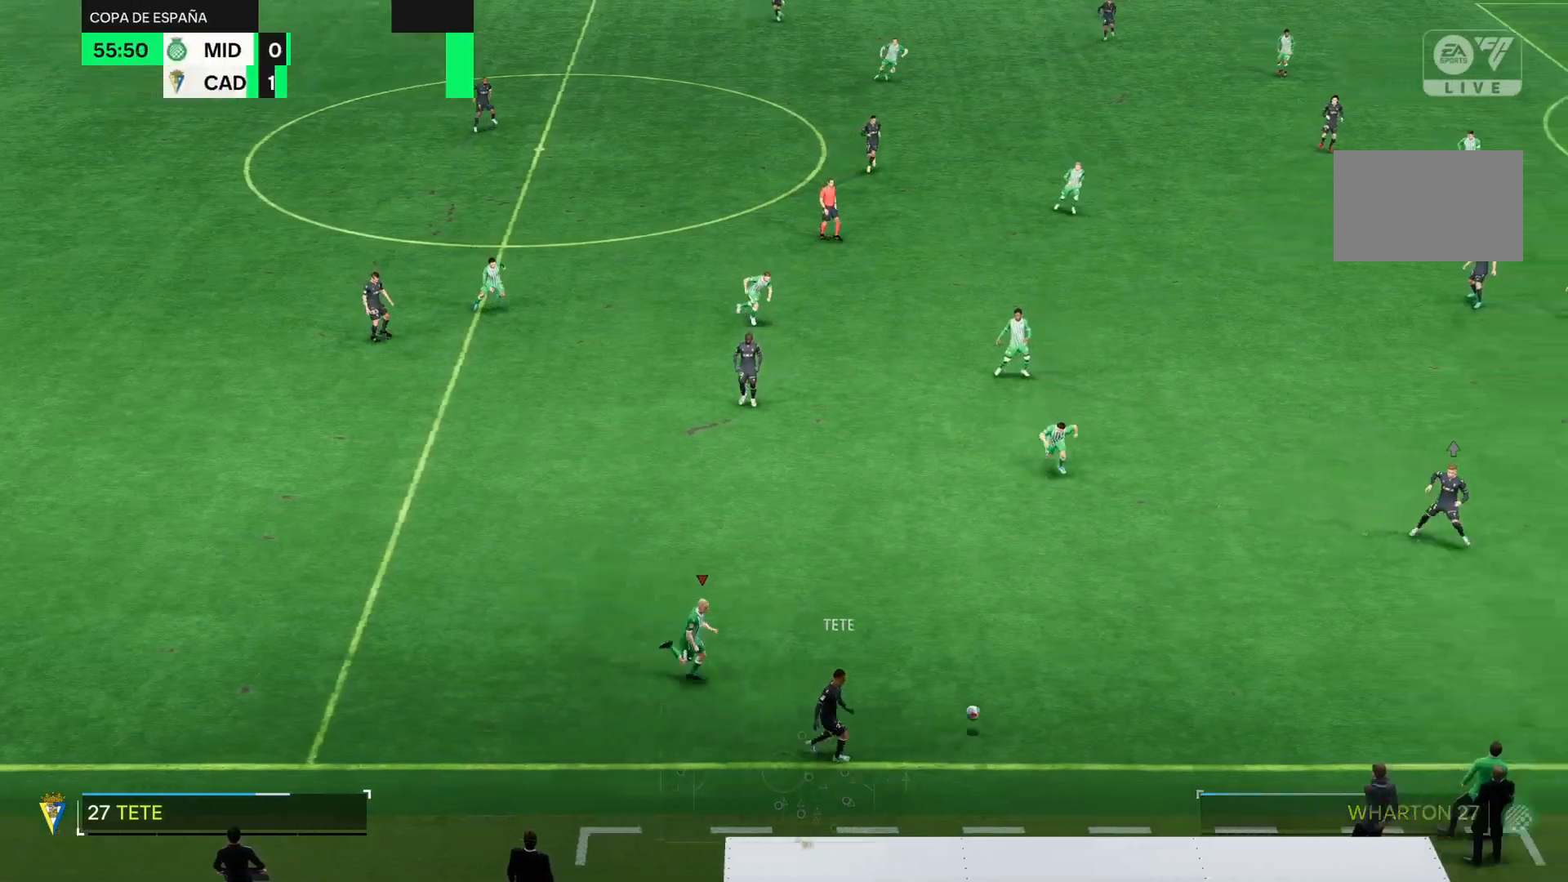
{"buttons": ["R2"], "right_stick": "center", "events": []}